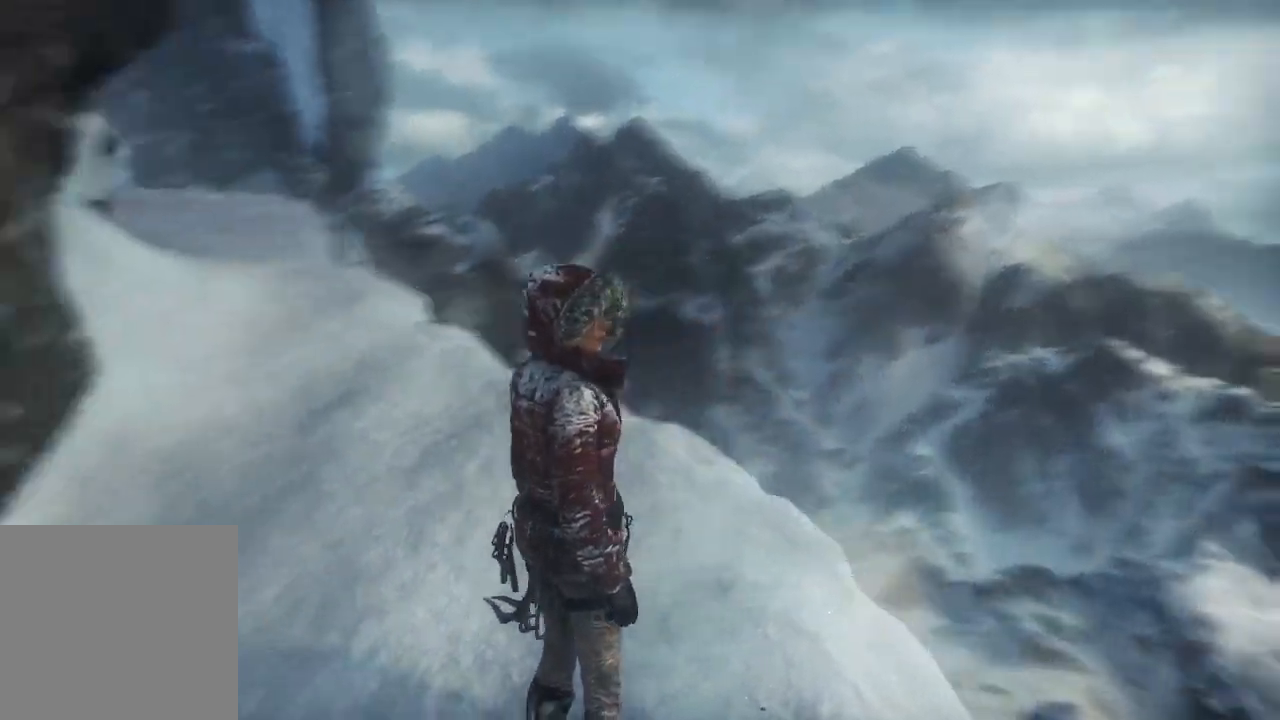
Gameplay with a controller (Xbox layout); each line is a JSON object with the inputs held at the frame after it. "events" lists button and stick changes between this image and that frame as [ms after this image, input, new state], when the widget could be followed in between. Not read: B.
{"buttons": [], "left_stick": "up", "right_stick": "center", "events": [[283, "left_stick", "up"], [467, "right_stick", "center"]]}
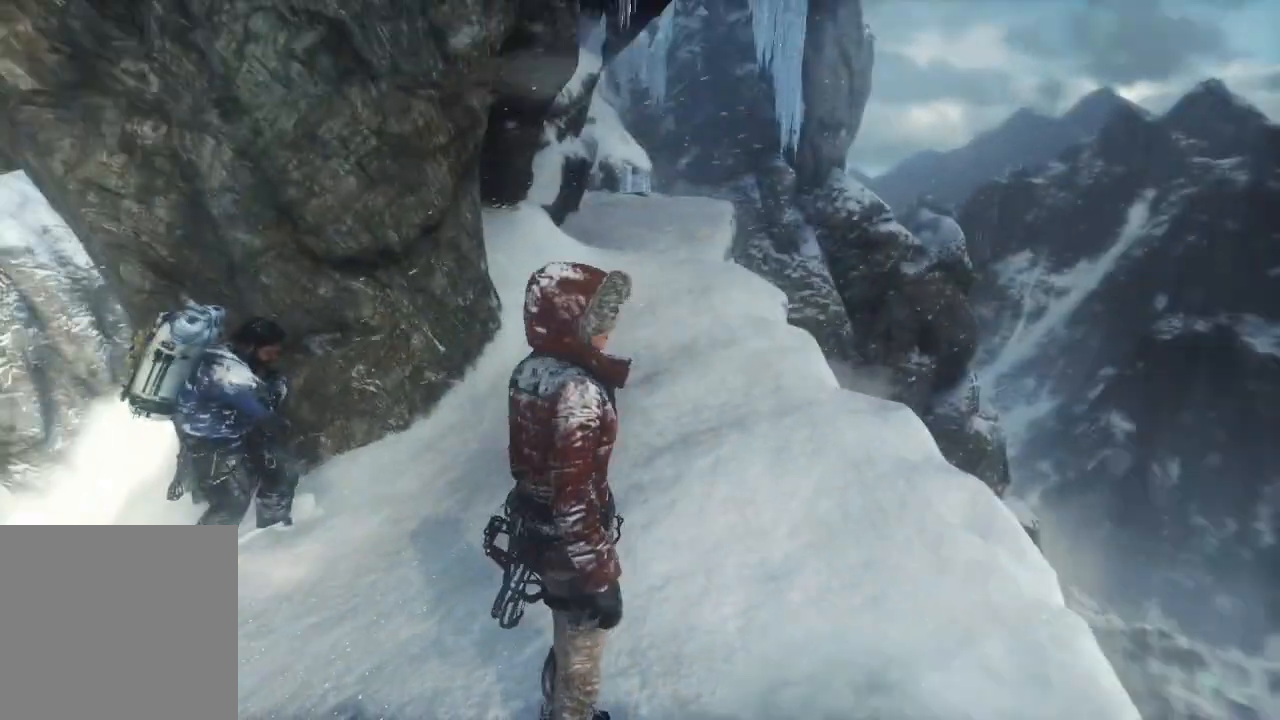
{"buttons": [], "left_stick": "up", "right_stick": "down-right", "events": [[250, "right_stick", "right"], [367, "right_stick", "down-right"]]}
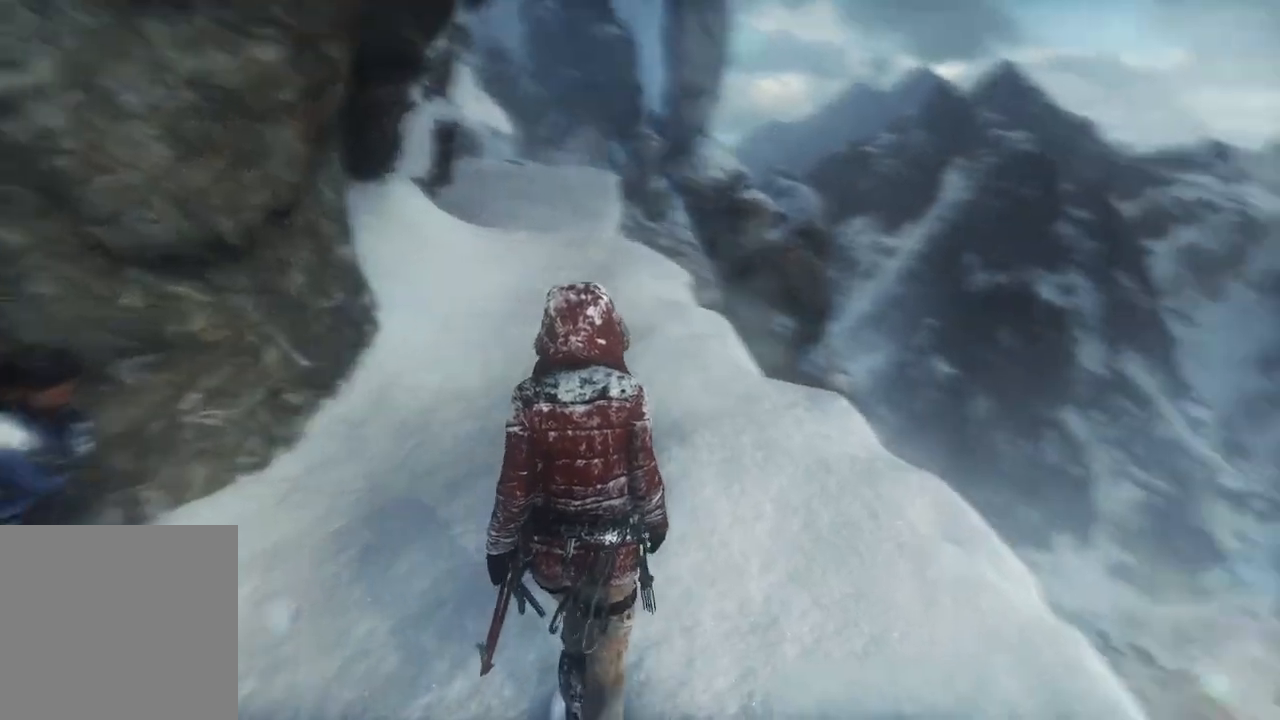
{"buttons": [], "left_stick": "up", "right_stick": "left", "events": [[200, "right_stick", "center"], [433, "right_stick", "left"]]}
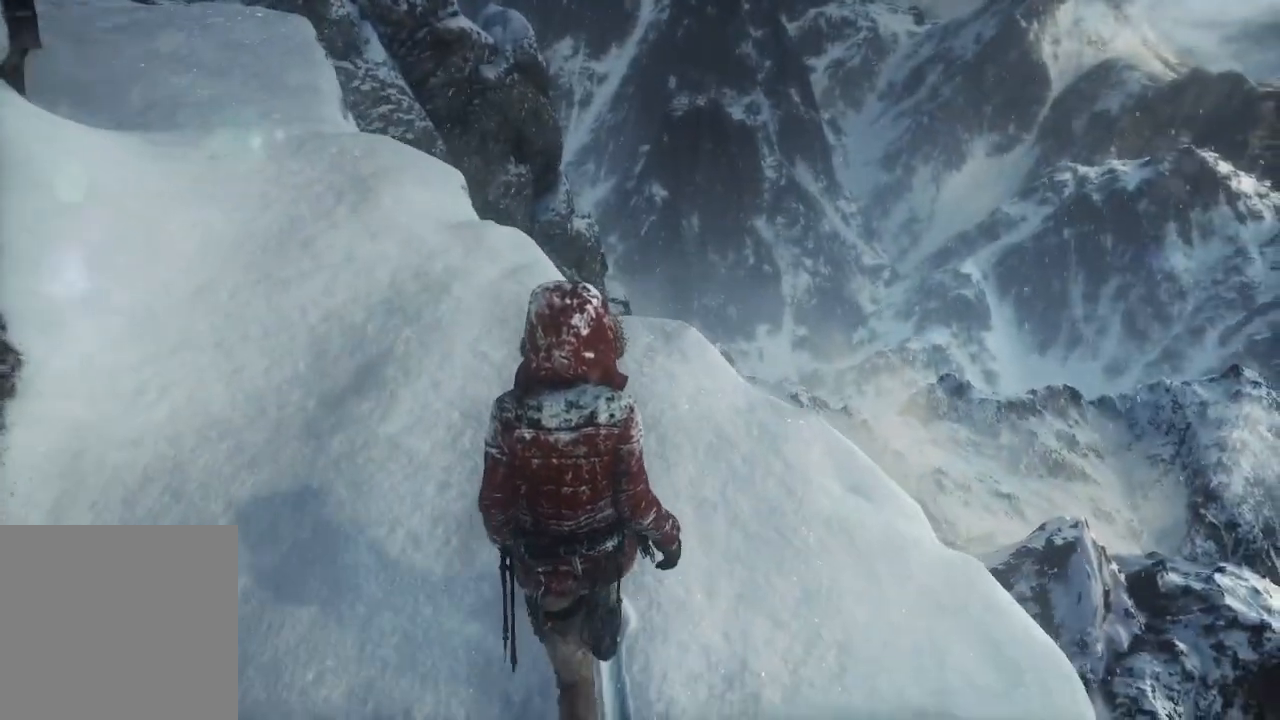
{"buttons": [], "left_stick": "up-left", "right_stick": "right", "events": [[83, "right_stick", "down"], [250, "right_stick", "down-right"], [367, "left_stick", "up-left"], [483, "right_stick", "right"]]}
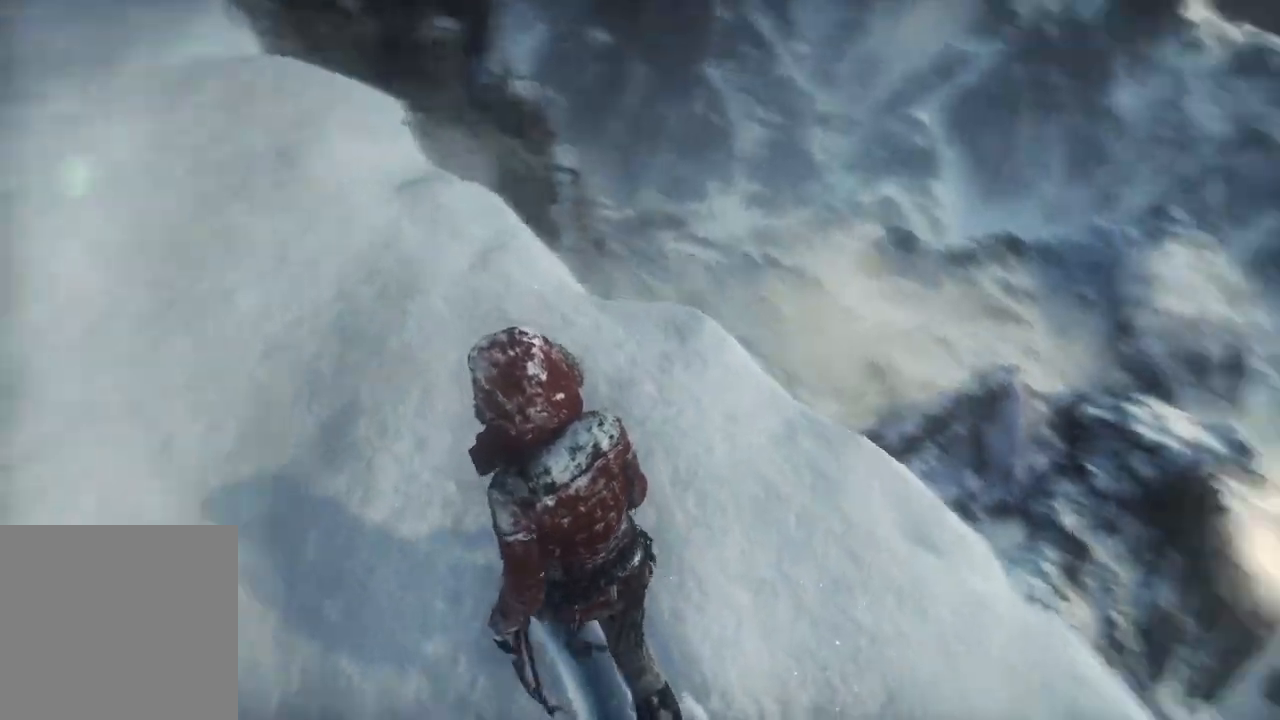
{"buttons": [], "left_stick": "left", "right_stick": "center", "events": [[150, "right_stick", "up-right"], [383, "right_stick", "up"], [417, "left_stick", "left"], [483, "right_stick", "center"]]}
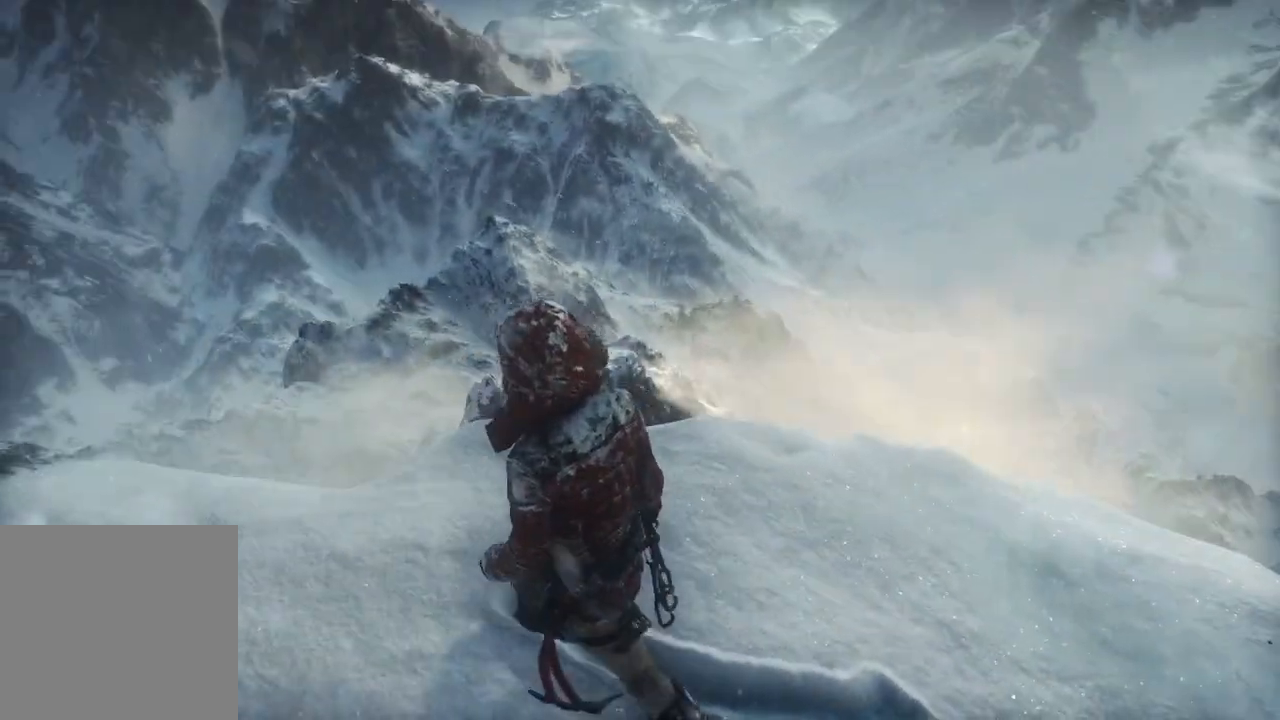
{"buttons": [], "left_stick": "down-left", "right_stick": "up-left", "events": [[267, "left_stick", "down-left"], [317, "right_stick", "up"], [467, "right_stick", "up-left"]]}
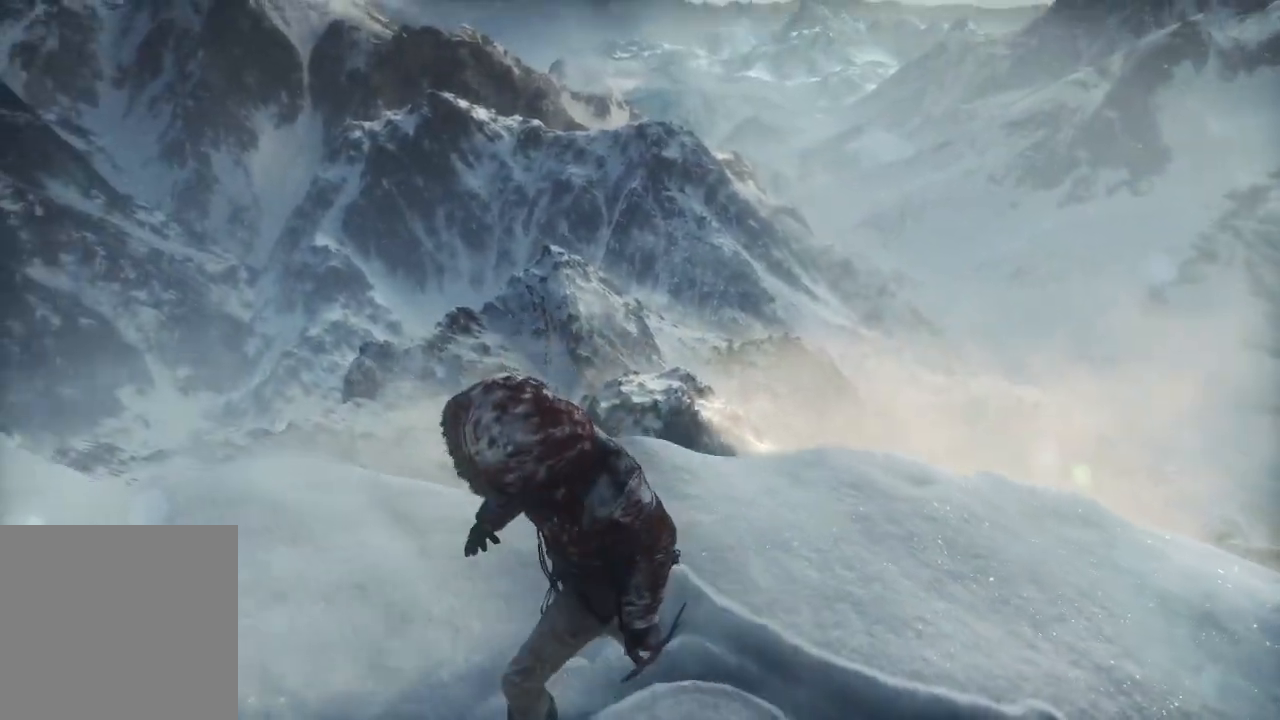
{"buttons": [], "left_stick": "up-left", "right_stick": "up-left", "events": [[133, "left_stick", "left"], [383, "left_stick", "up-left"]]}
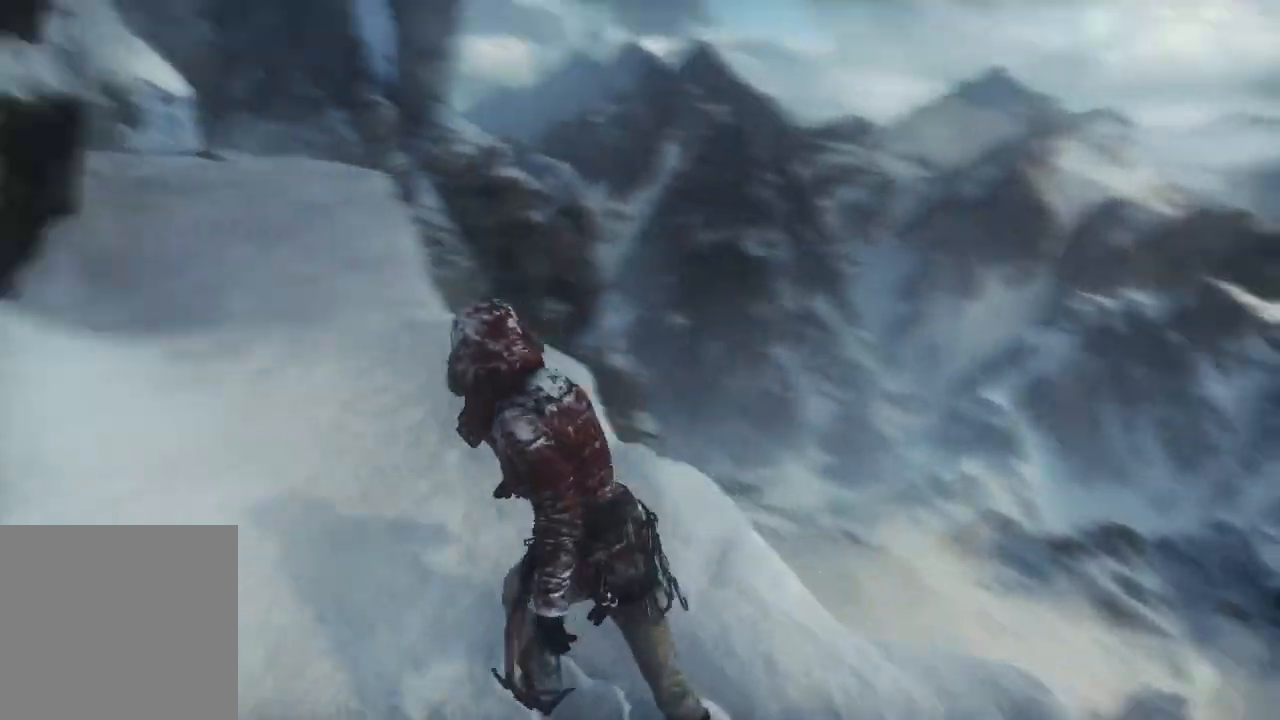
{"buttons": [], "left_stick": "up", "right_stick": "center", "events": [[167, "left_stick", "up"], [217, "right_stick", "center"], [300, "right_stick", "up-left"], [433, "right_stick", "center"]]}
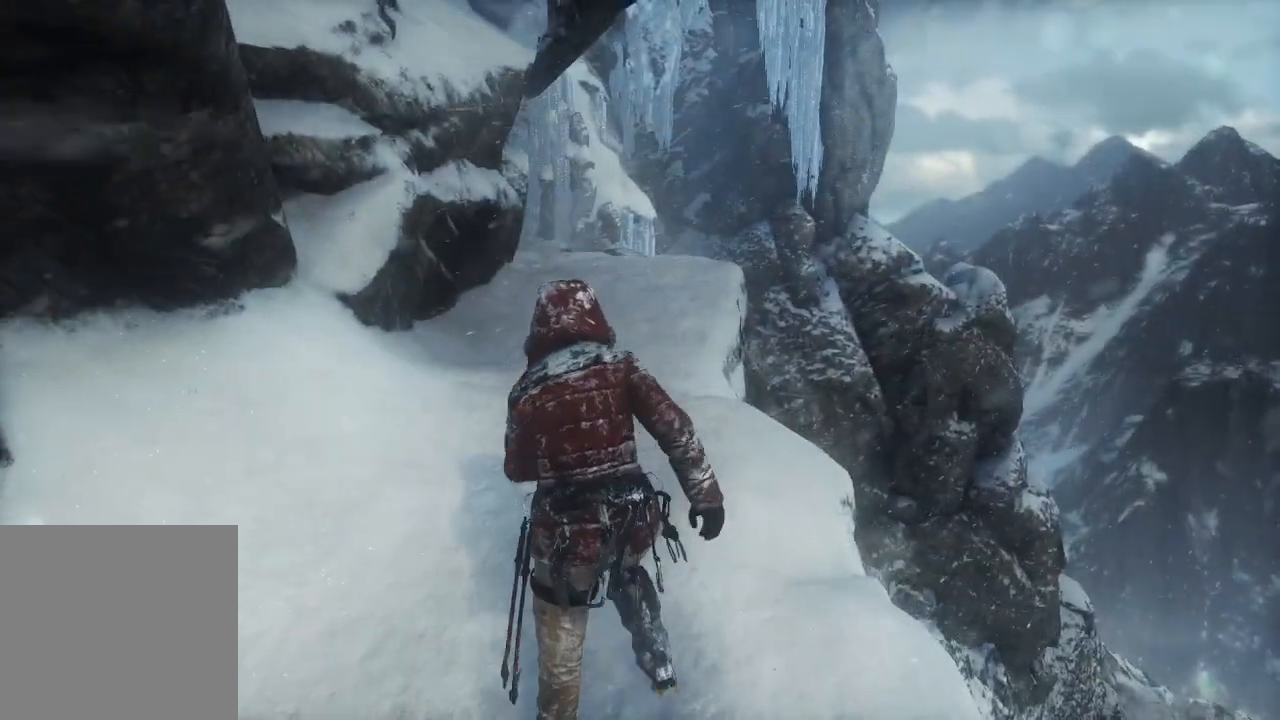
{"buttons": [], "left_stick": "up", "right_stick": "center", "events": [[17, "right_stick", "down"], [500, "right_stick", "center"]]}
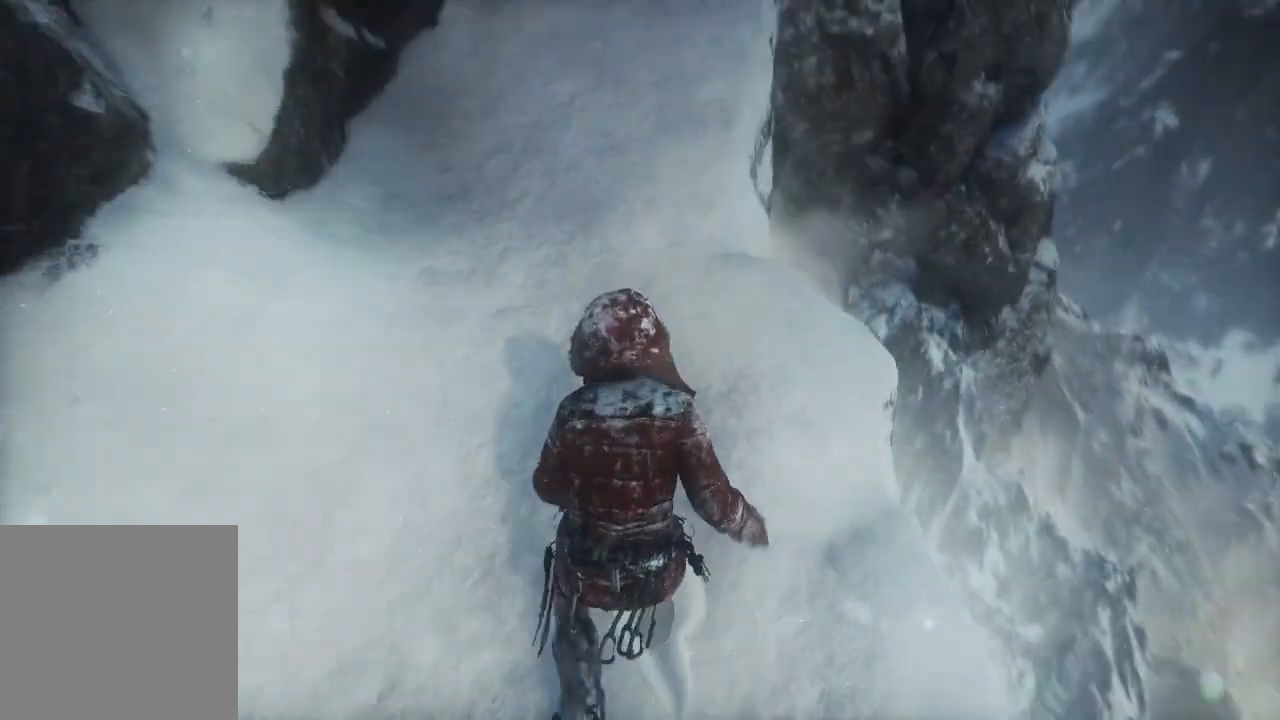
{"buttons": [], "left_stick": "up", "right_stick": "center", "events": [[67, "right_stick", "down"], [317, "right_stick", "center"]]}
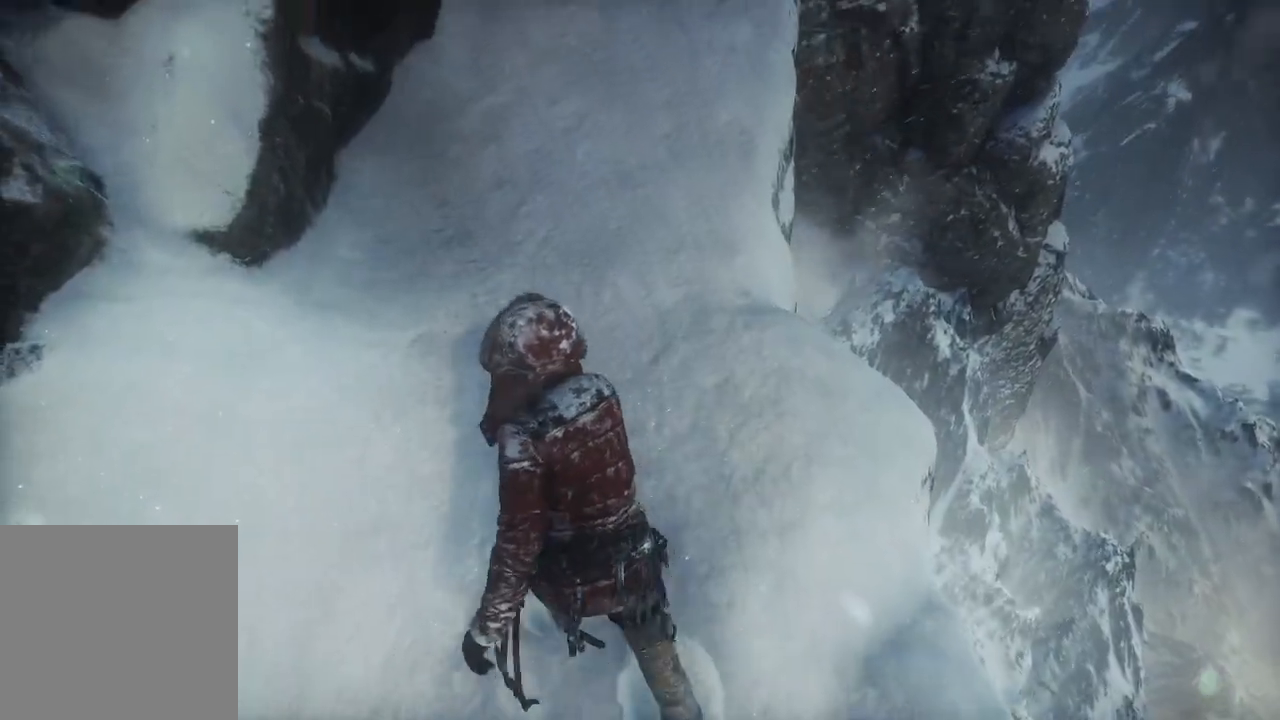
{"buttons": [], "left_stick": "up", "right_stick": "up-right", "events": [[67, "right_stick", "up"], [333, "right_stick", "center"], [467, "right_stick", "up-right"]]}
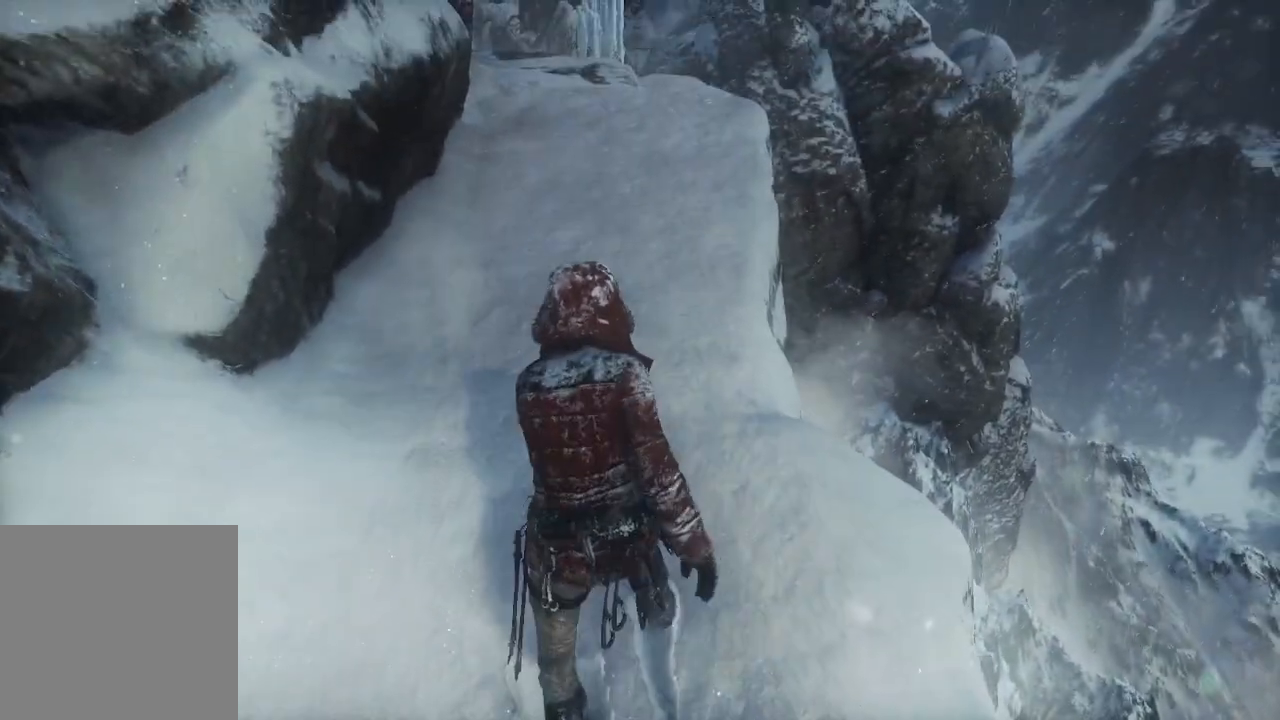
{"buttons": [], "left_stick": "up", "right_stick": "center", "events": [[100, "right_stick", "center"]]}
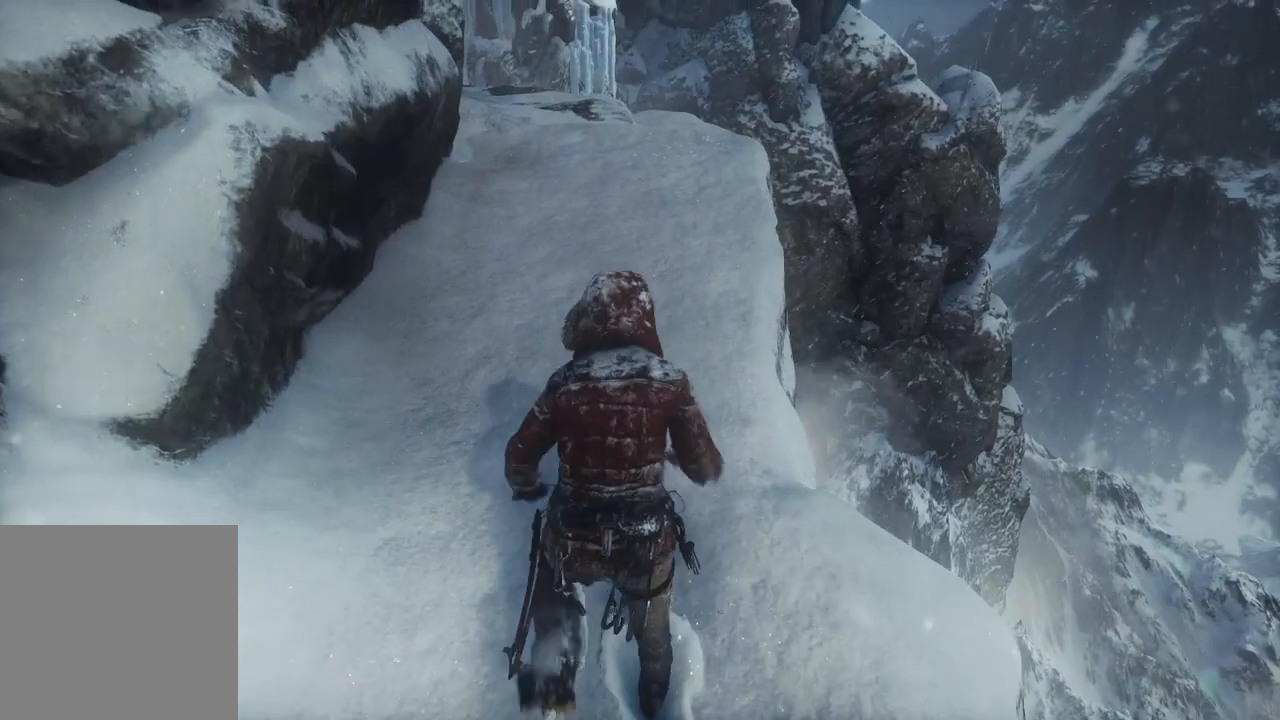
{"buttons": [], "left_stick": "up", "right_stick": "center", "events": []}
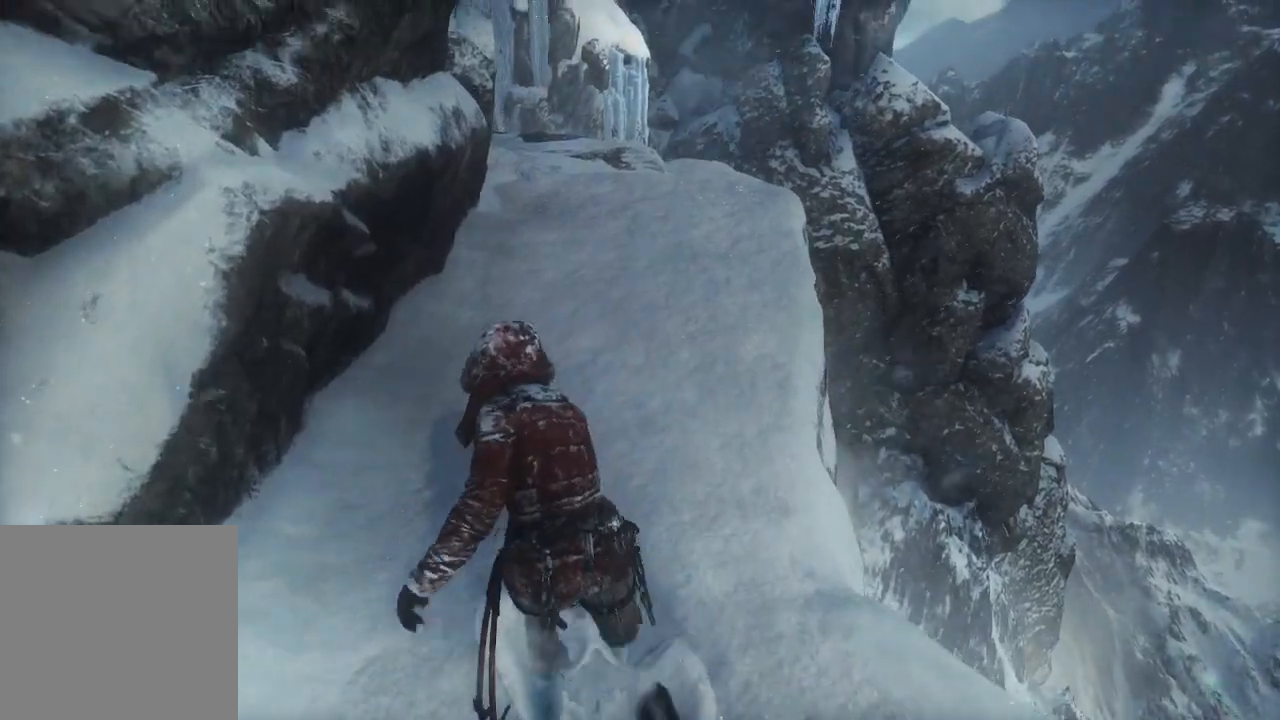
{"buttons": [], "left_stick": "up", "right_stick": "center", "events": []}
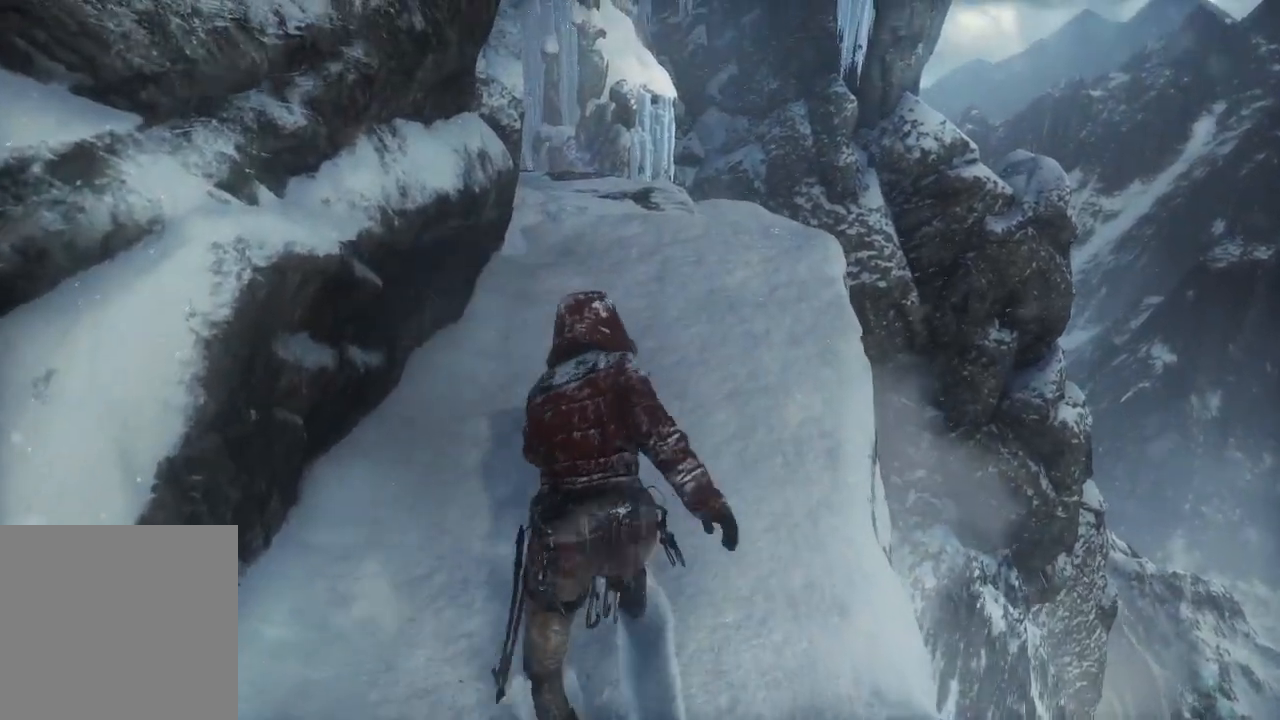
{"buttons": [], "left_stick": "up", "right_stick": "center", "events": []}
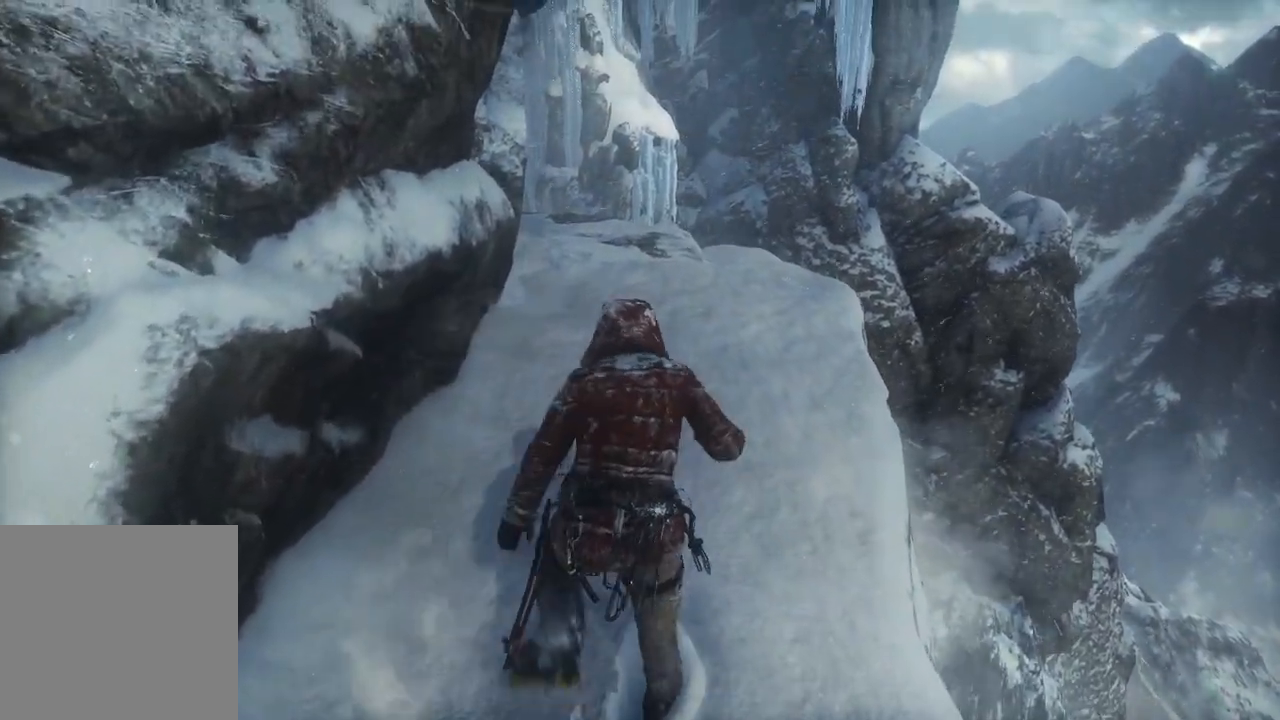
{"buttons": [], "left_stick": "up", "right_stick": "center", "events": []}
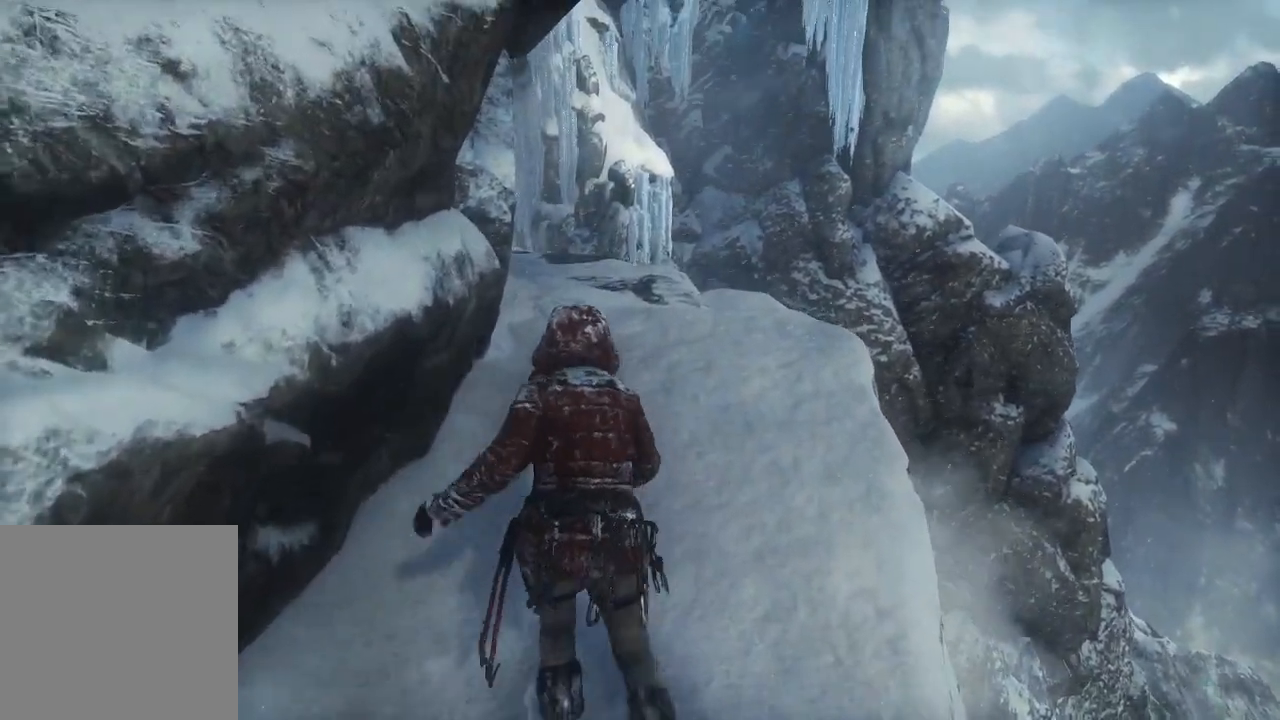
{"buttons": [], "left_stick": "up", "right_stick": "center", "events": []}
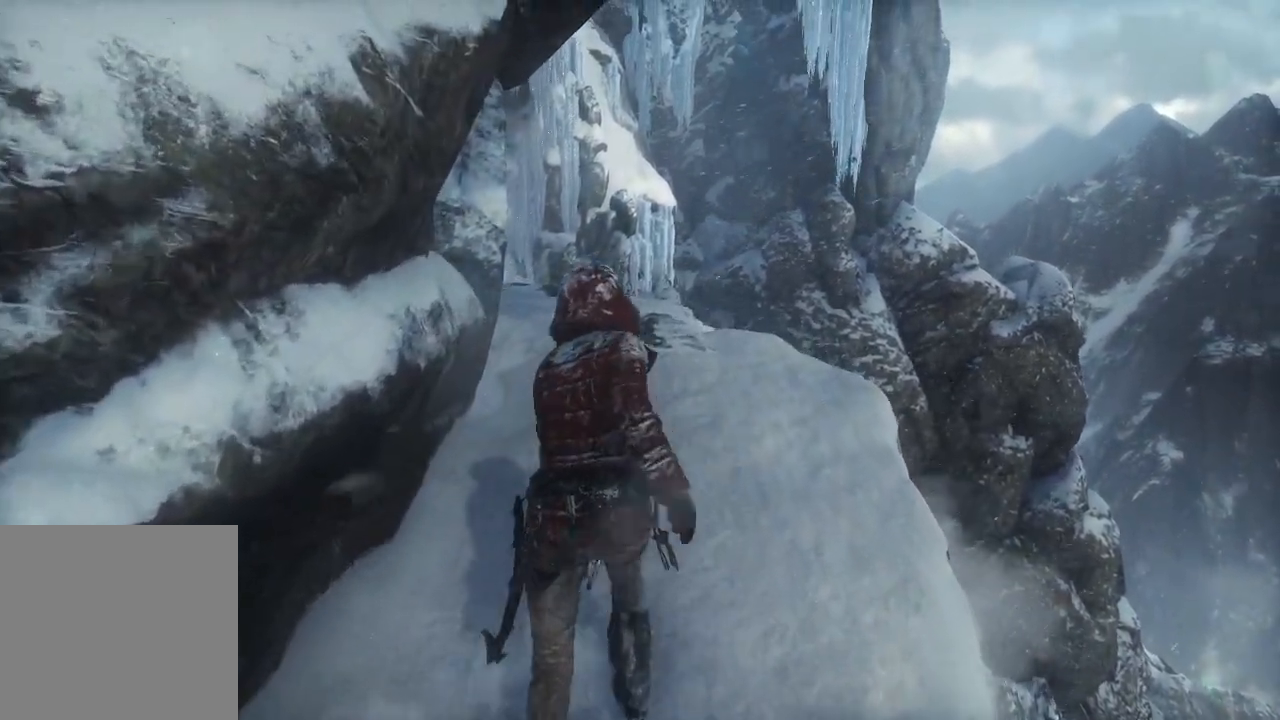
{"buttons": [], "left_stick": "up", "right_stick": "center", "events": []}
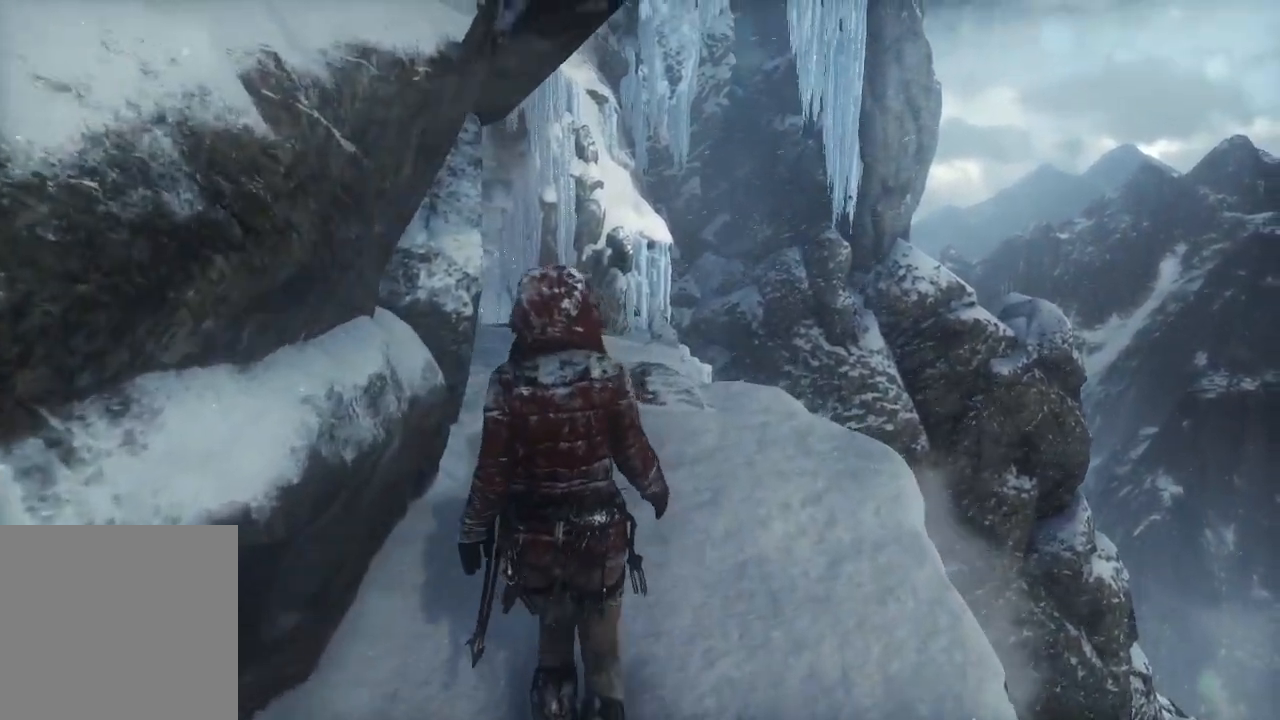
{"buttons": [], "left_stick": "up", "right_stick": "center", "events": []}
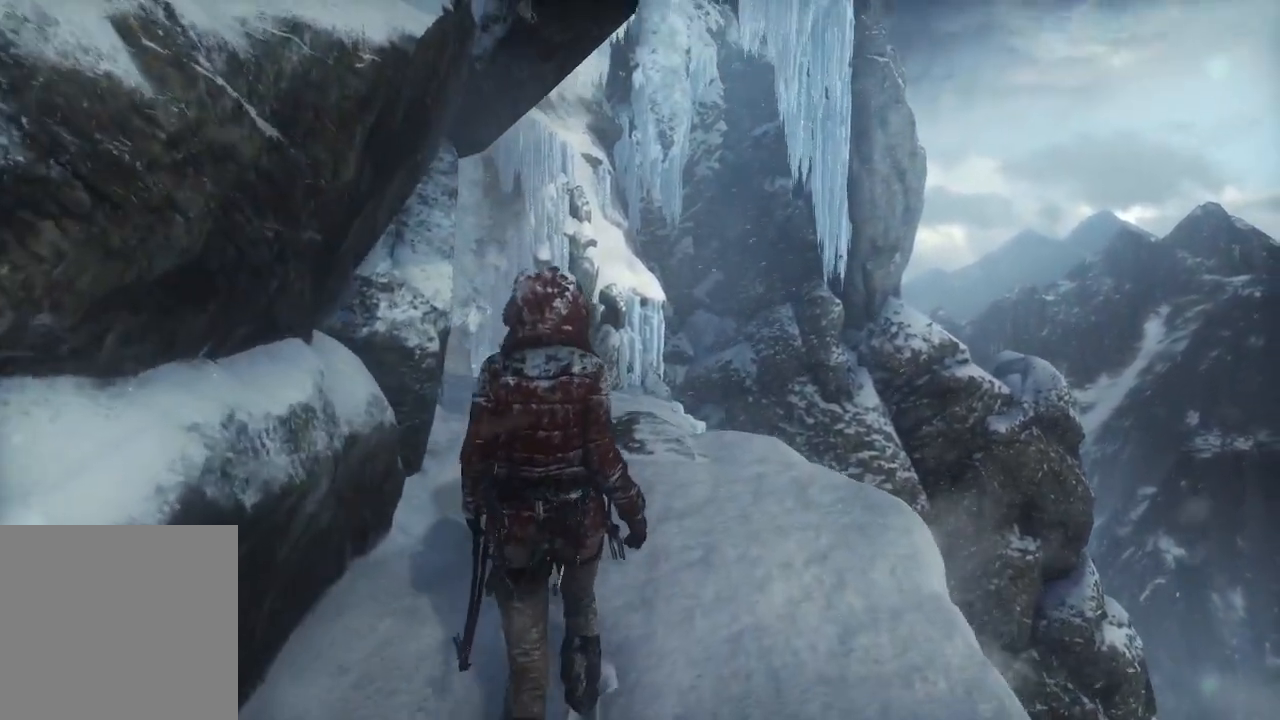
{"buttons": [], "left_stick": "up", "right_stick": "center", "events": []}
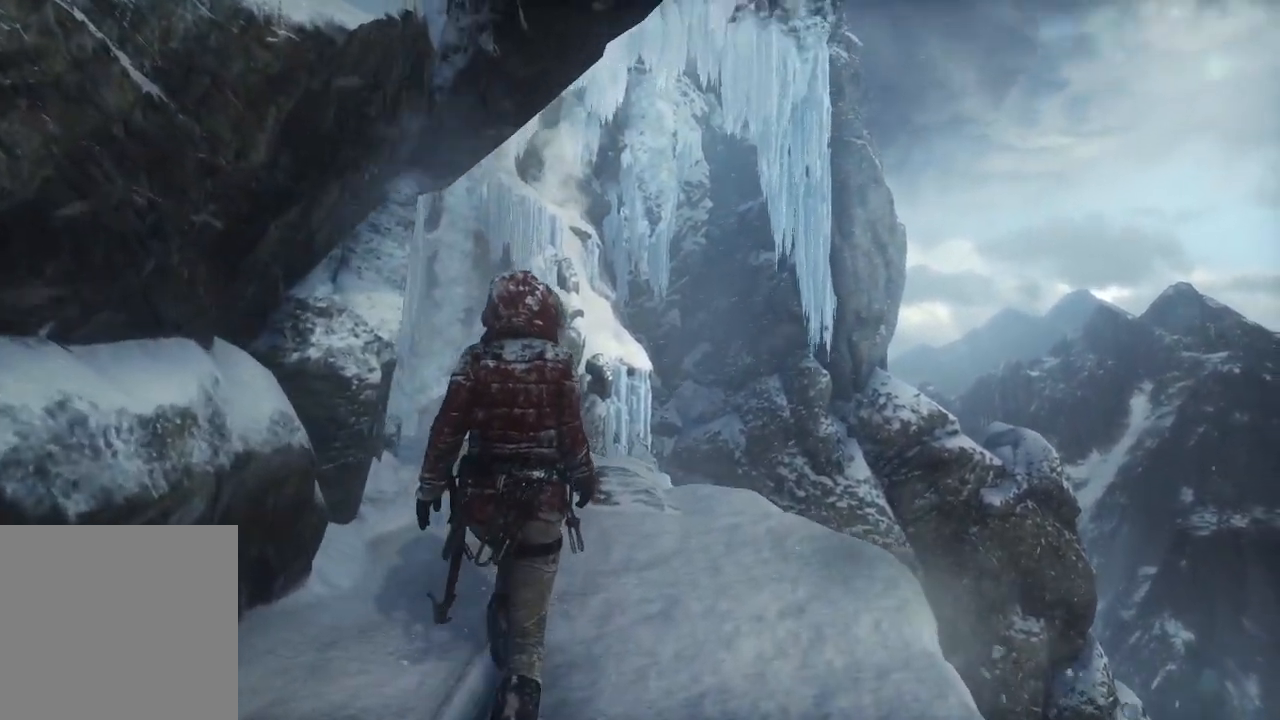
{"buttons": [], "left_stick": "up", "right_stick": "down", "events": [[200, "right_stick", "left"], [400, "right_stick", "down"]]}
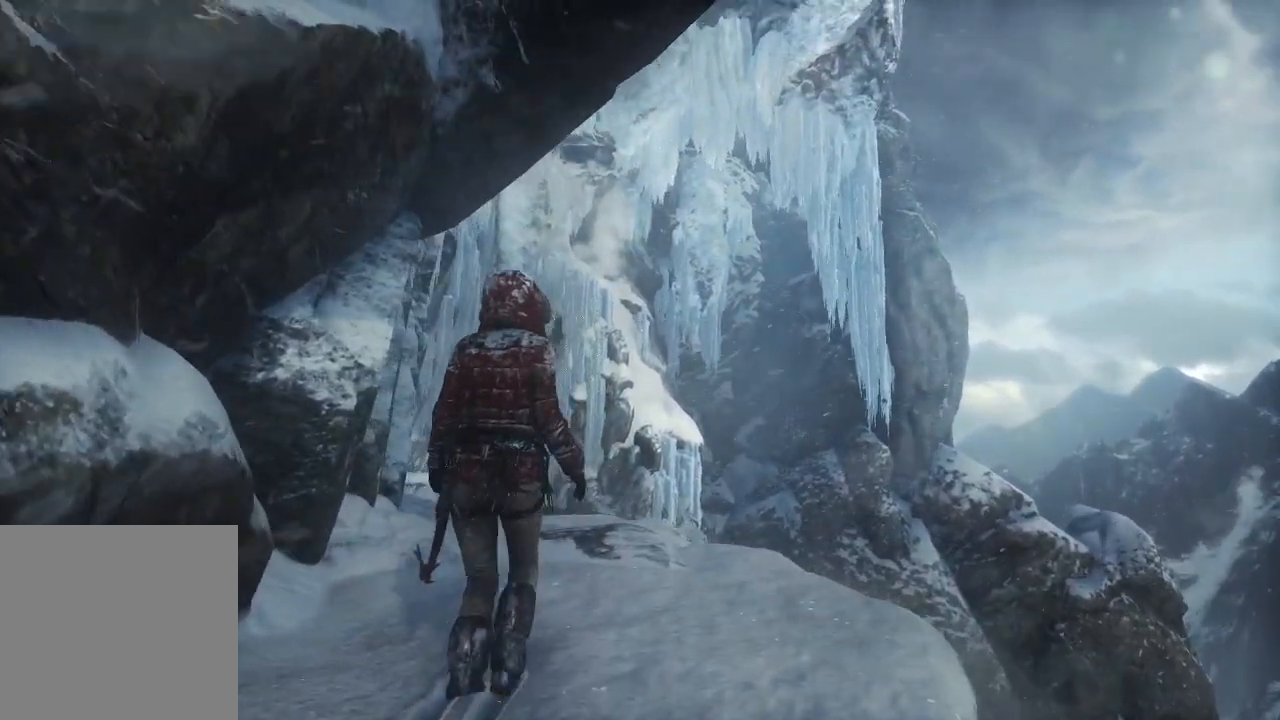
{"buttons": [], "left_stick": "up", "right_stick": "down-left", "events": [[17, "right_stick", "center"], [150, "right_stick", "down"], [300, "right_stick", "down-left"]]}
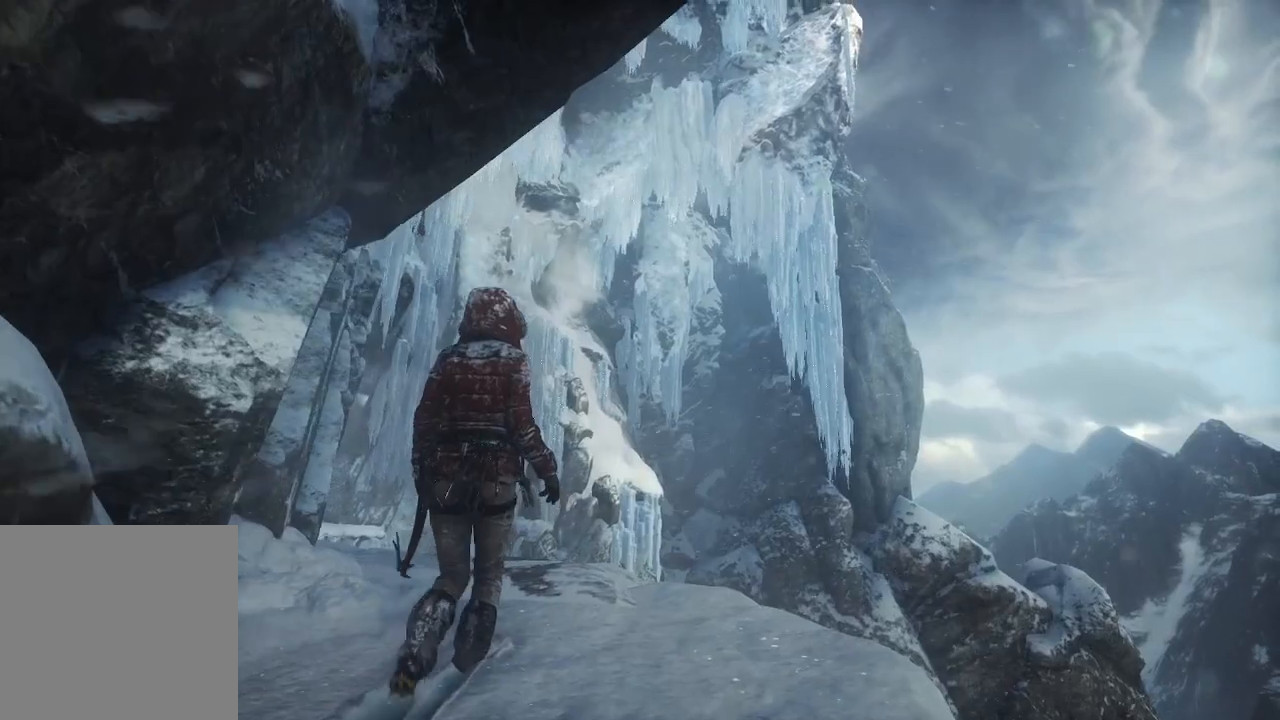
{"buttons": [], "left_stick": "up", "right_stick": "center", "events": [[17, "right_stick", "center"], [33, "left_stick", "up-right"], [200, "right_stick", "down-left"], [300, "left_stick", "up"], [483, "right_stick", "center"]]}
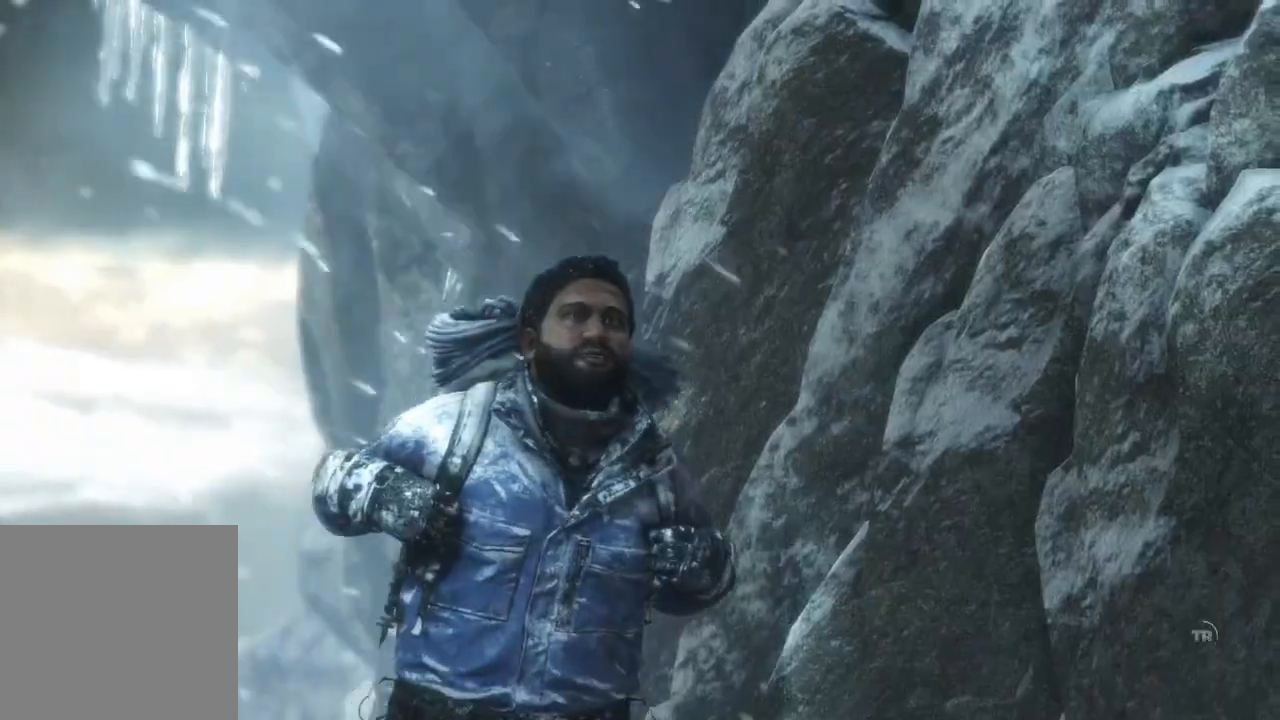
{"buttons": [], "left_stick": "center", "right_stick": "center", "events": [[350, "left_stick", "center"]]}
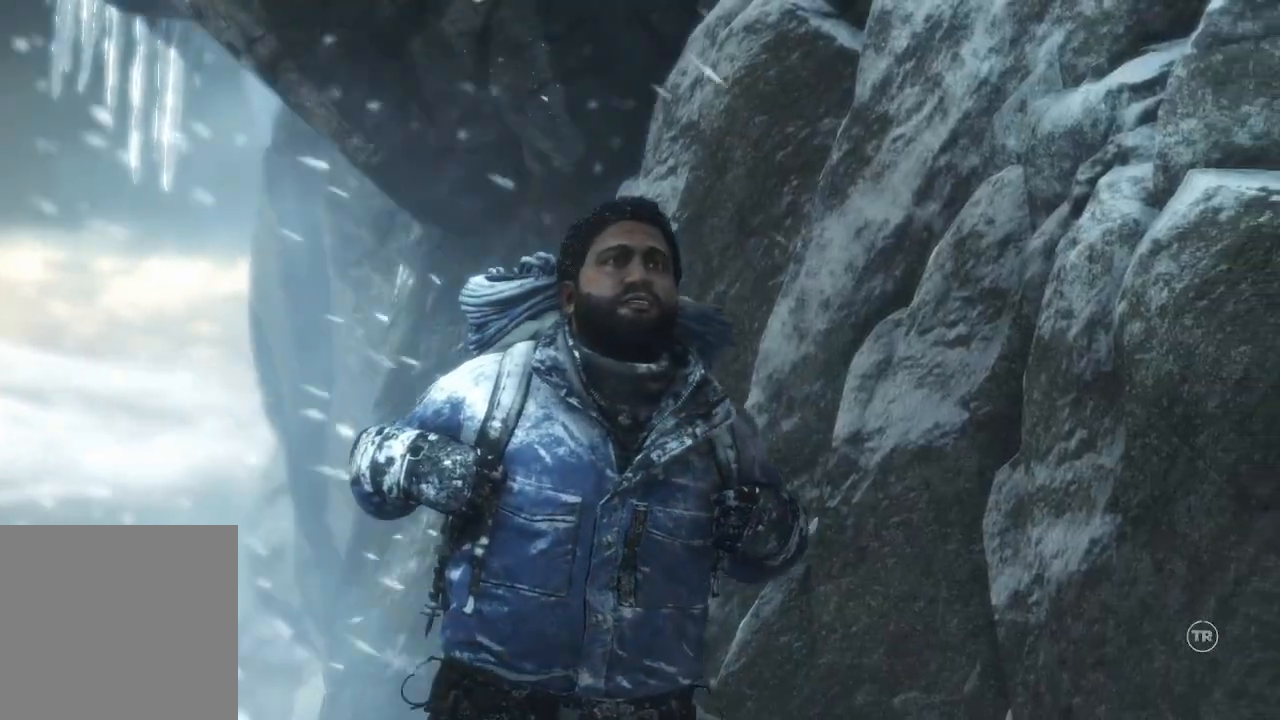
{"buttons": [], "left_stick": "center", "right_stick": "center", "events": []}
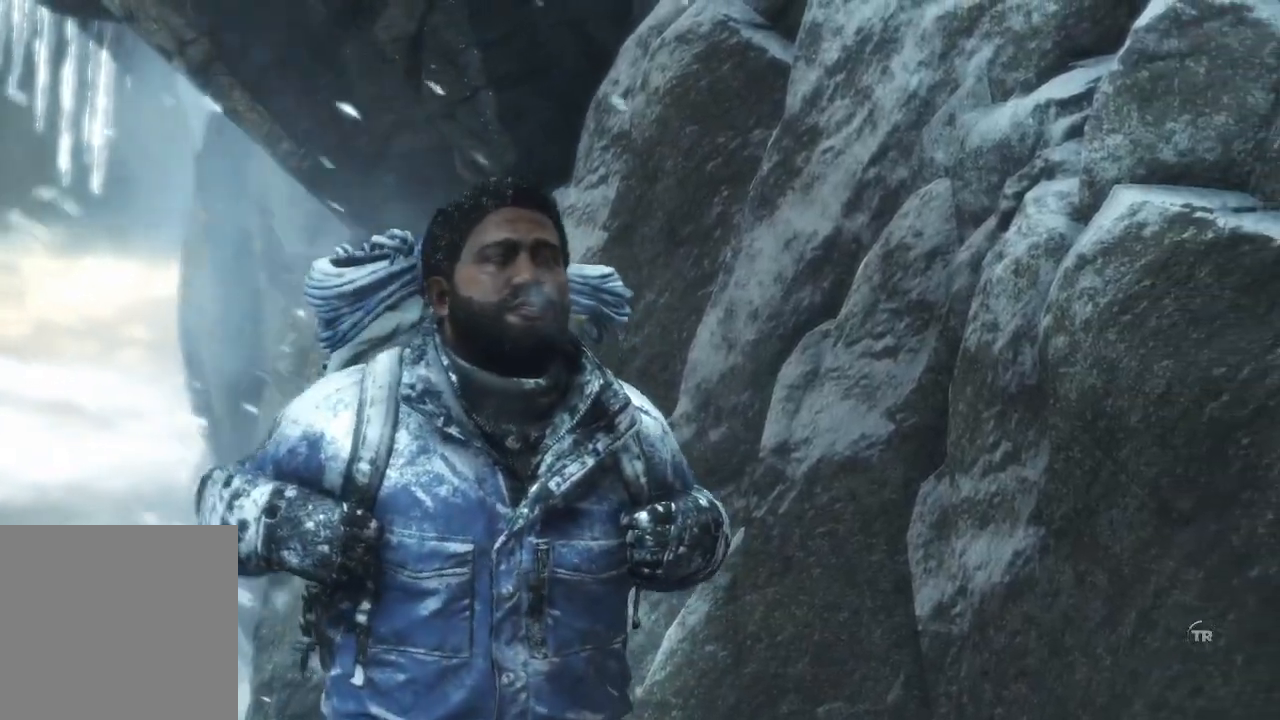
{"buttons": [], "left_stick": "center", "right_stick": "center", "events": []}
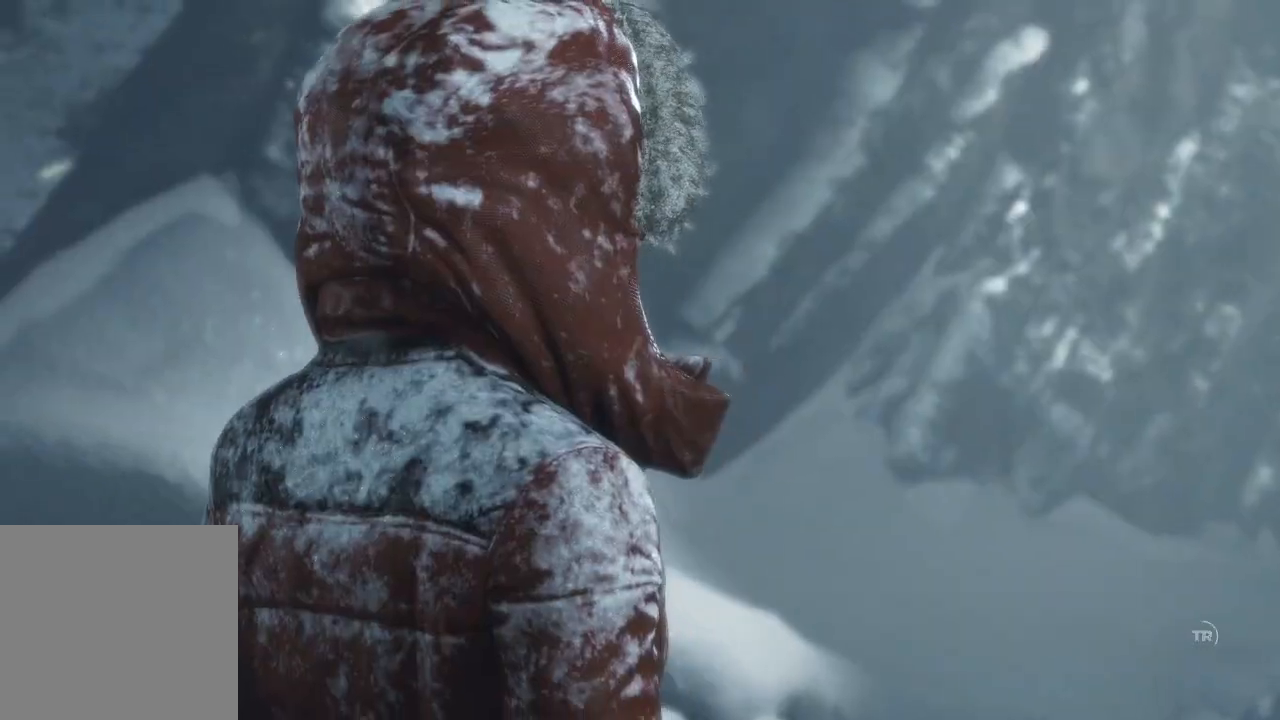
{"buttons": ["L2"], "left_stick": "center", "right_stick": "center", "events": [[450, "L2", "down"]]}
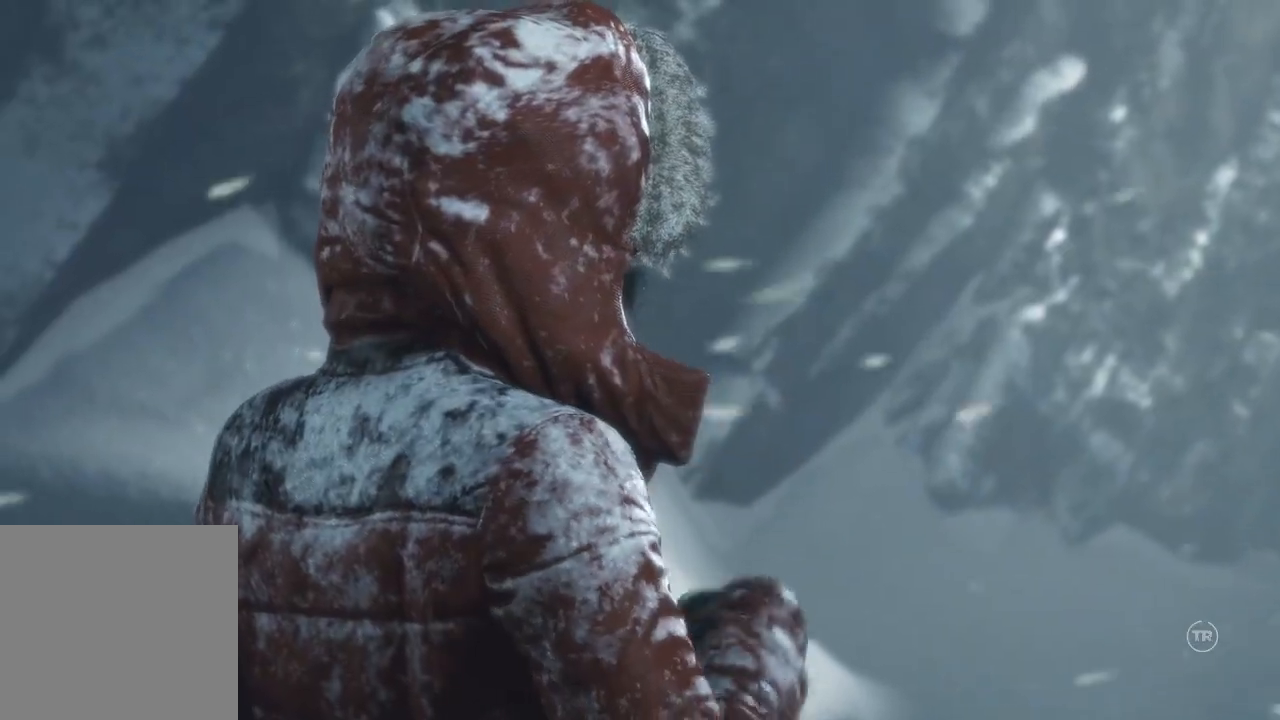
{"buttons": [], "left_stick": "center", "right_stick": "center", "events": [[17, "L2", "up"]]}
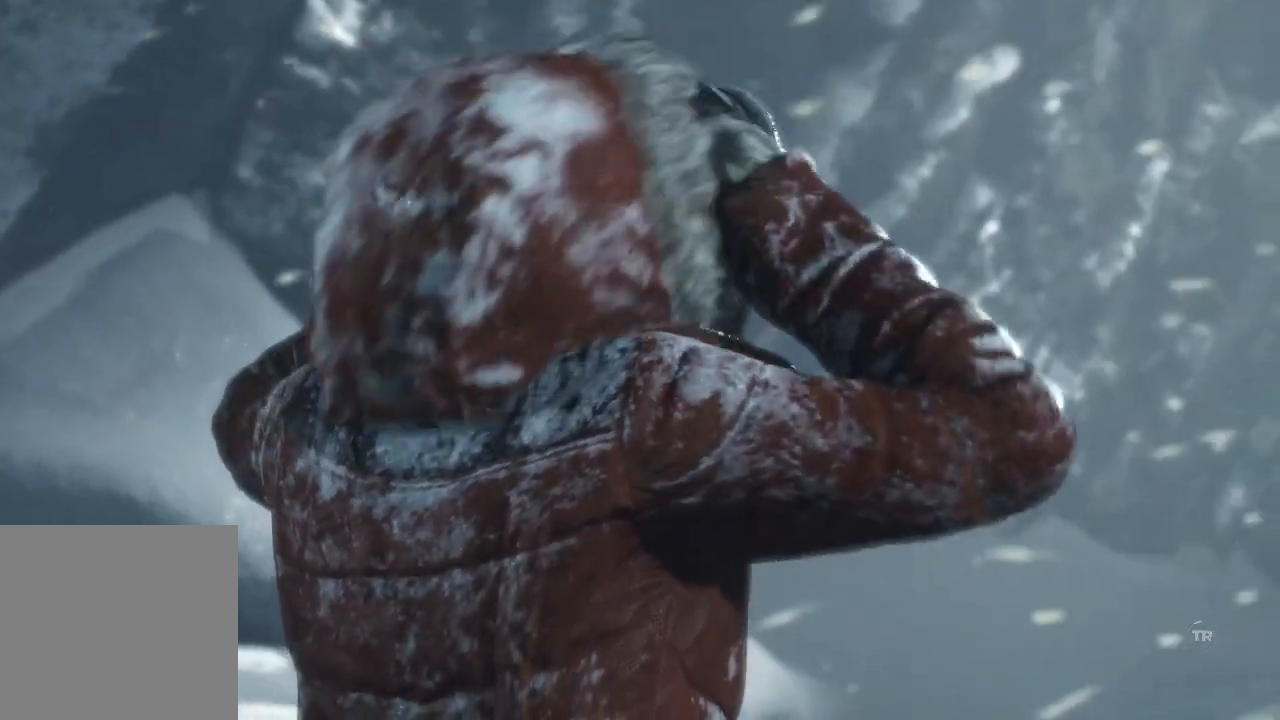
{"buttons": [], "left_stick": "center", "right_stick": "center", "events": []}
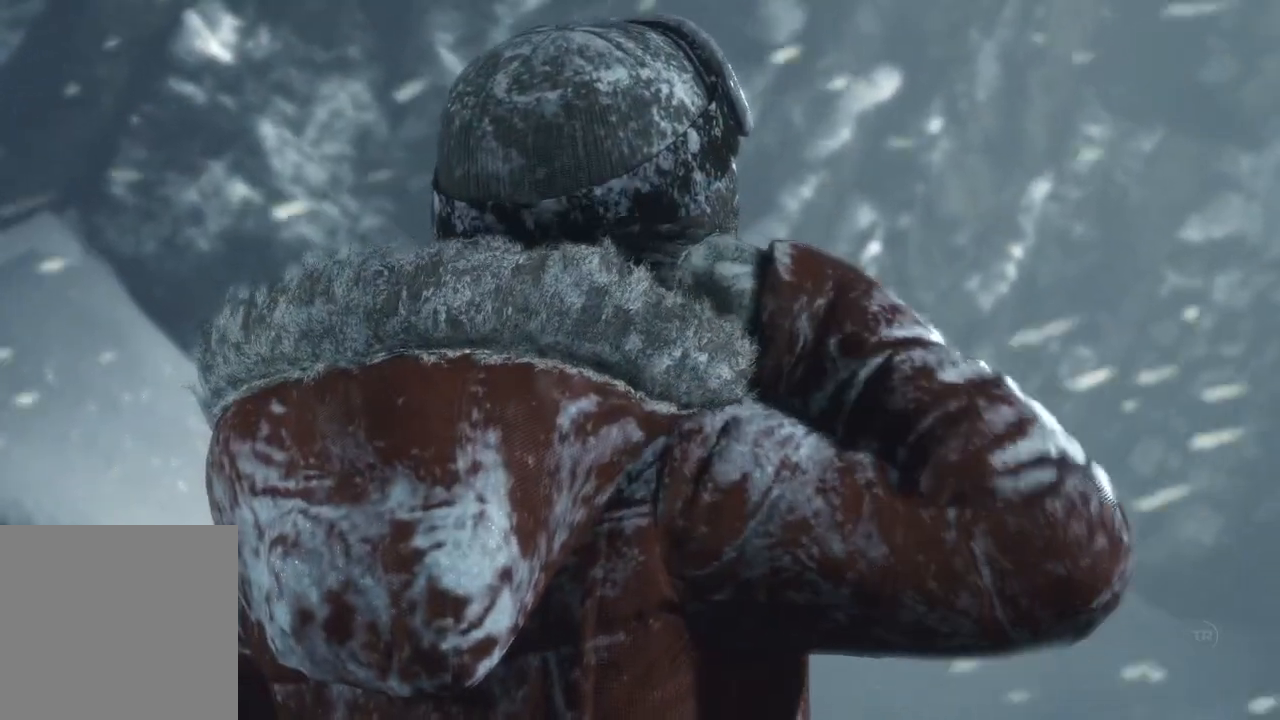
{"buttons": [], "left_stick": "center", "right_stick": "center", "events": [[300, "R1", "down"], [383, "R1", "up"]]}